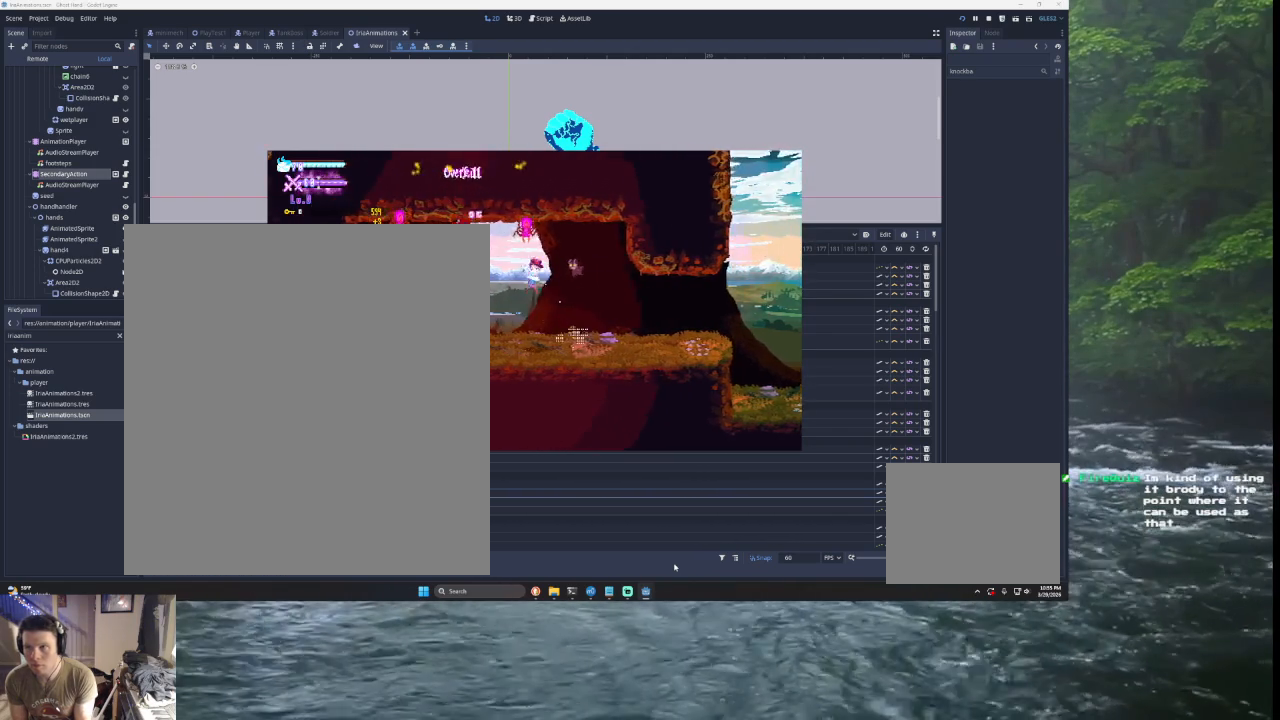
Gameplay with a controller (PlayStation layout); each line is a JSON object with the inputs held at the frame after it. "events" lists button and stick changes between this image and that frame as [ms after this image, input, new state], when the widget could be followed in between.
{"buttons": [], "left_stick": "left", "right_stick": "center", "events": [[33, "left_stick", "up-left"], [67, "TRIANGLE", "down"], [100, "L2", "down"], [133, "SQUARE", "down"], [267, "left_stick", "left"], [333, "L2", "up"], [367, "SQUARE", "up"], [467, "TRIANGLE", "up"]]}
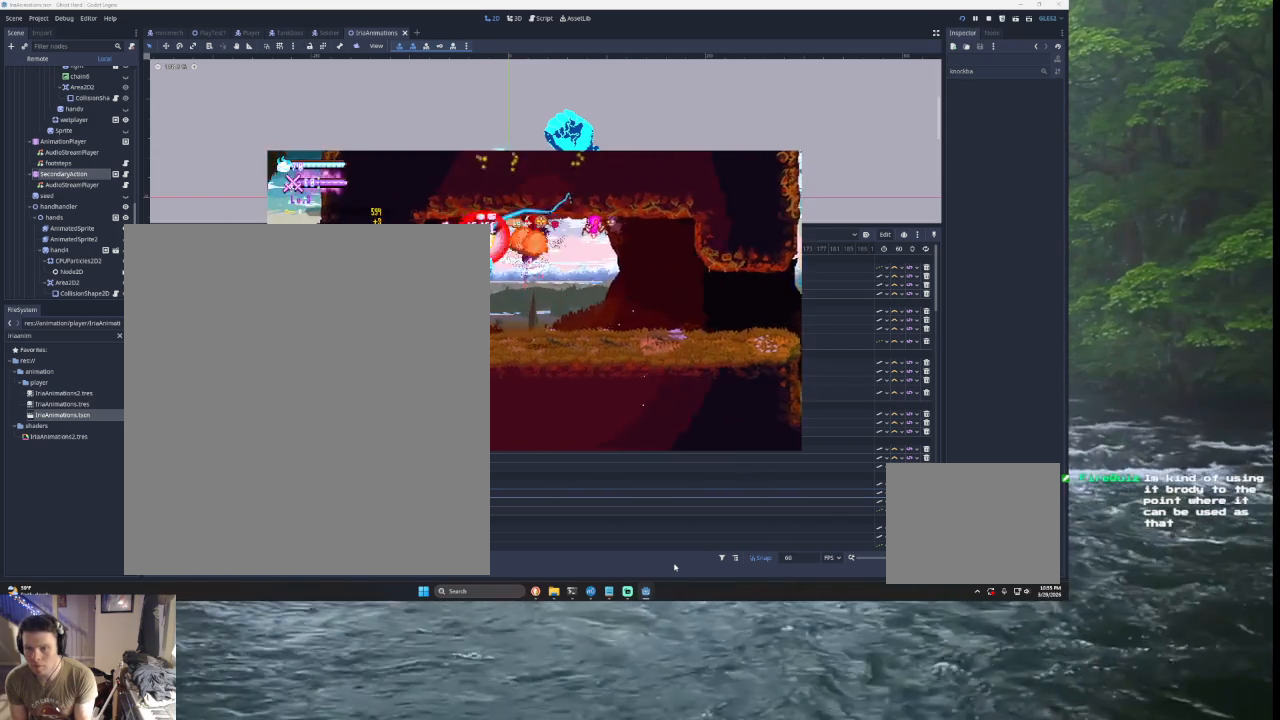
{"buttons": [], "left_stick": "center", "right_stick": "center", "events": [[500, "left_stick", "center"]]}
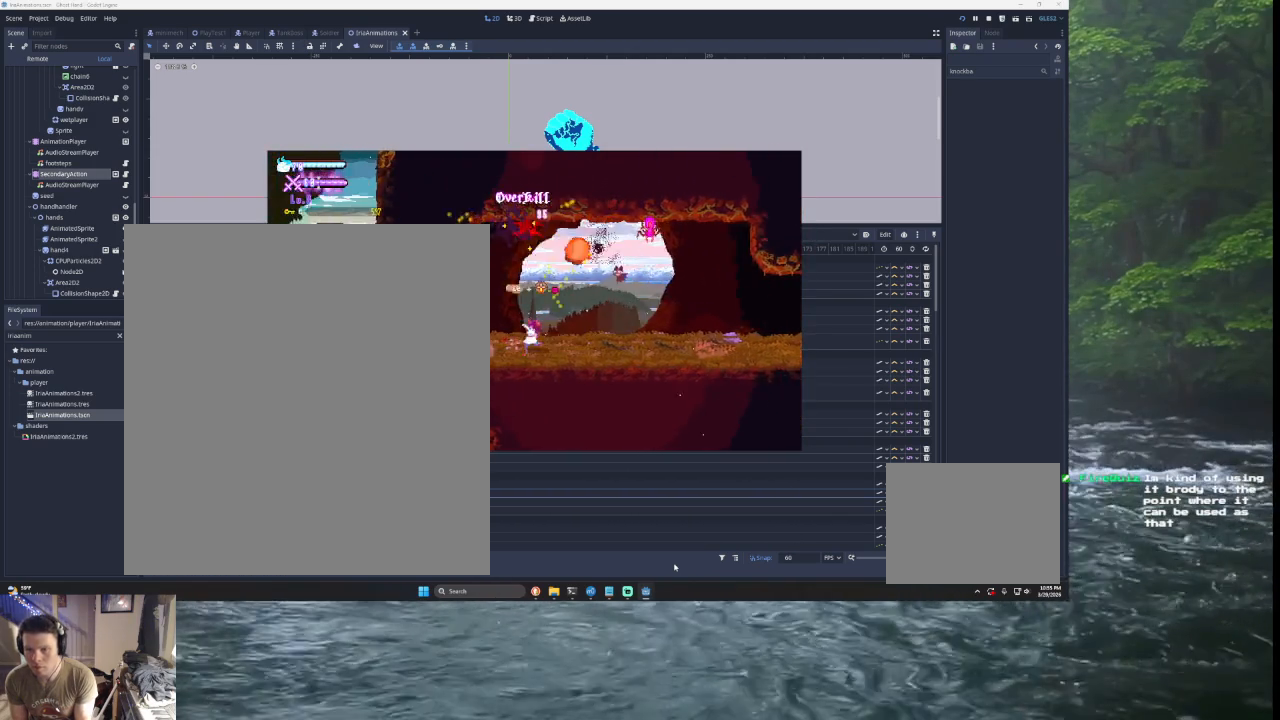
{"buttons": ["TRIANGLE"], "left_stick": "left", "right_stick": "center", "events": [[100, "left_stick", "right"], [167, "TRIANGLE", "down"], [200, "L2", "down"], [233, "SQUARE", "down"], [267, "left_stick", "up-right"], [433, "L2", "up"], [500, "SQUARE", "up"], [500, "left_stick", "left"]]}
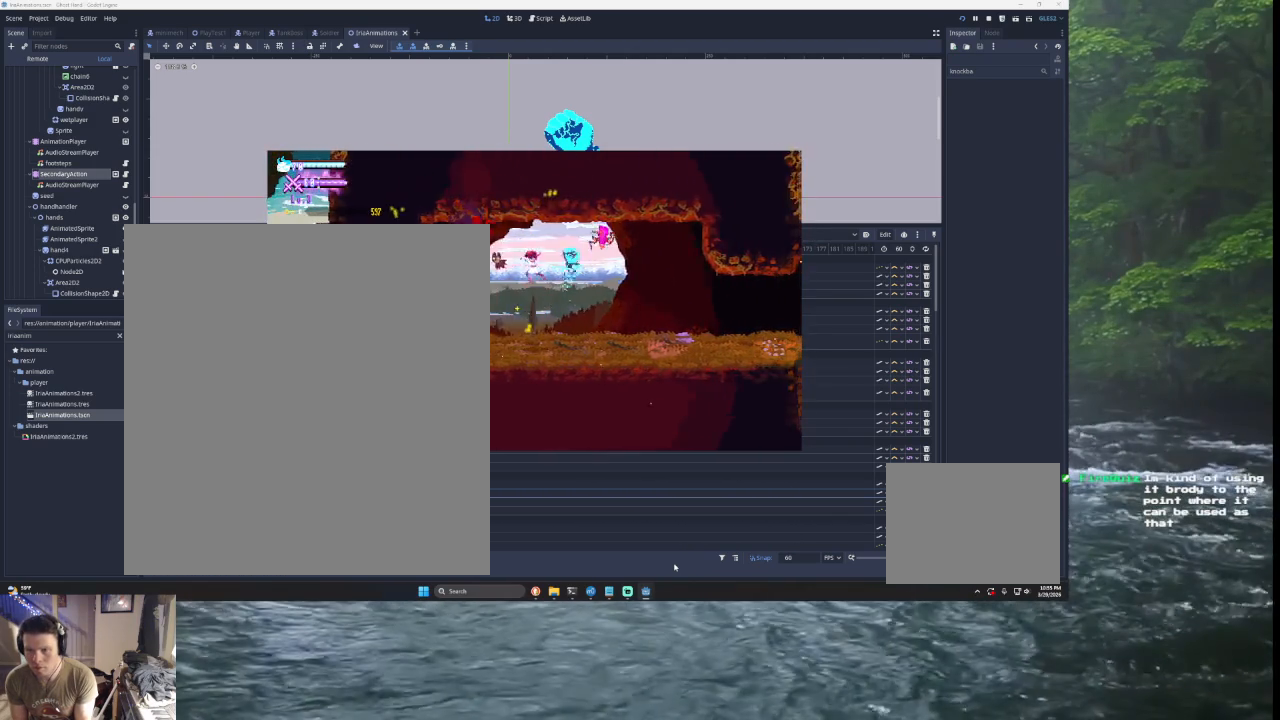
{"buttons": [], "left_stick": "left", "right_stick": "center", "events": [[100, "TRIANGLE", "up"]]}
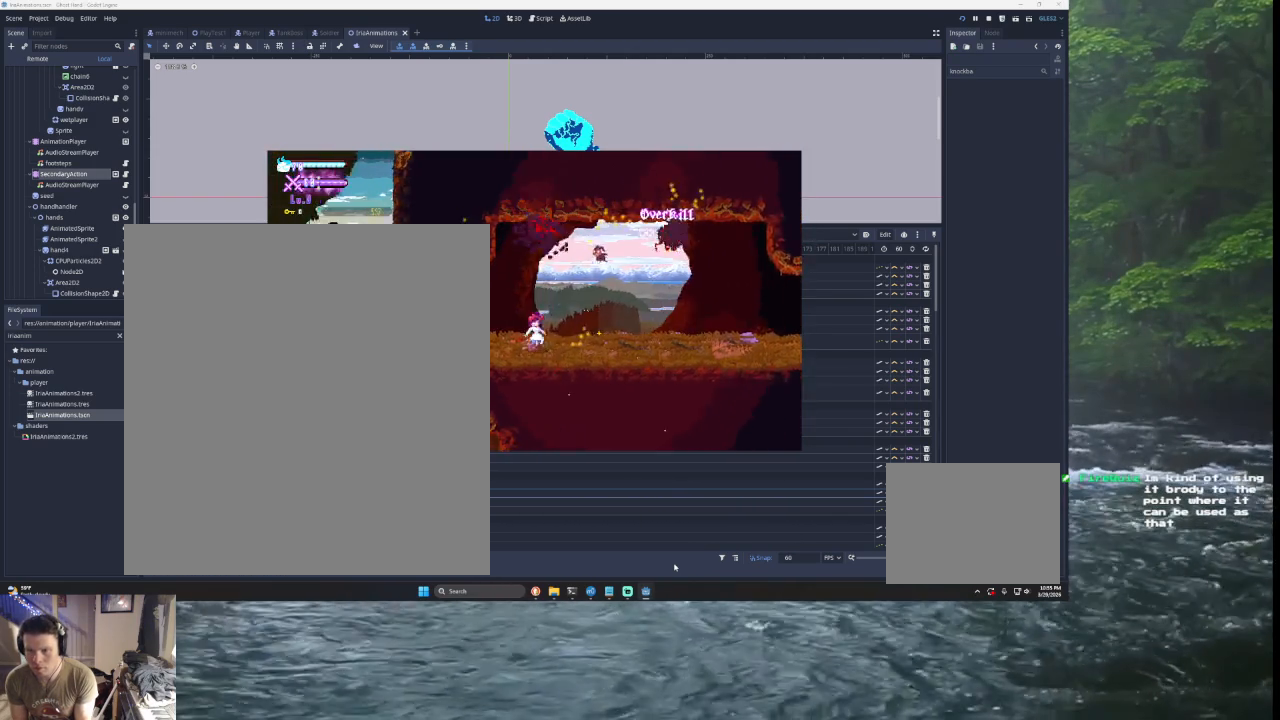
{"buttons": [], "left_stick": "left", "right_stick": "center", "events": []}
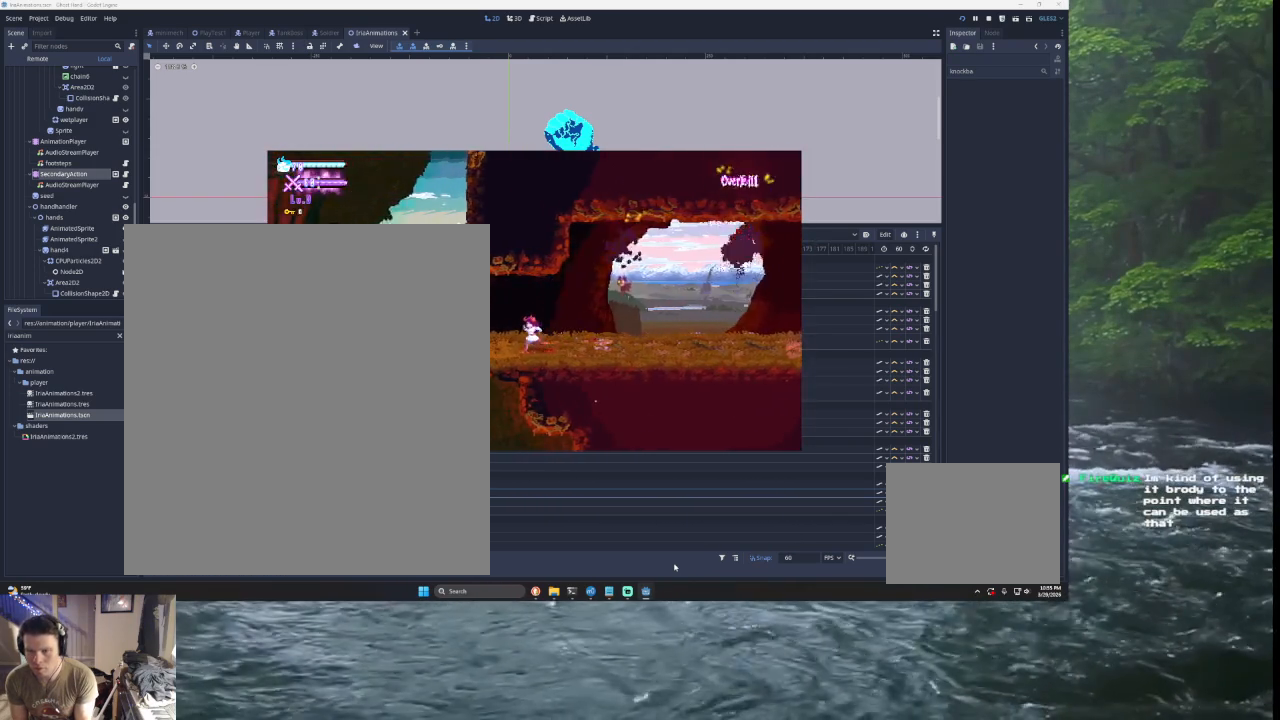
{"buttons": [], "left_stick": "left", "right_stick": "center", "events": []}
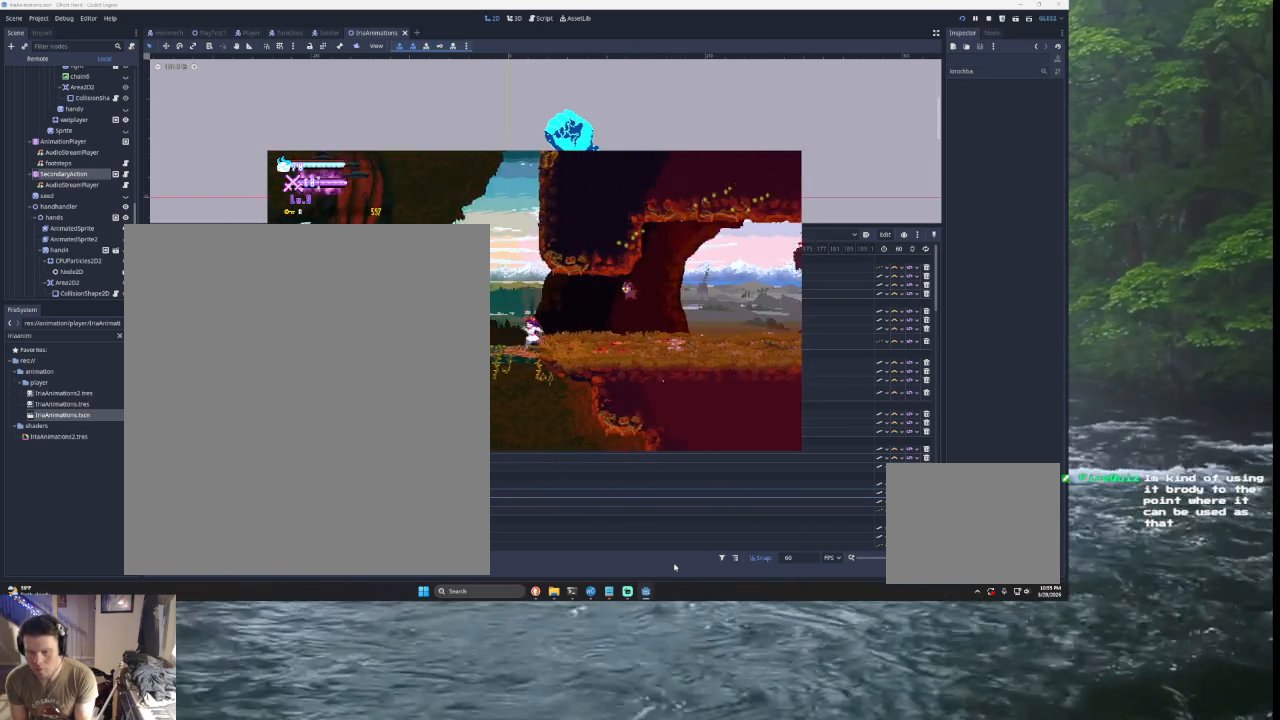
{"buttons": [], "left_stick": "left", "right_stick": "center", "events": []}
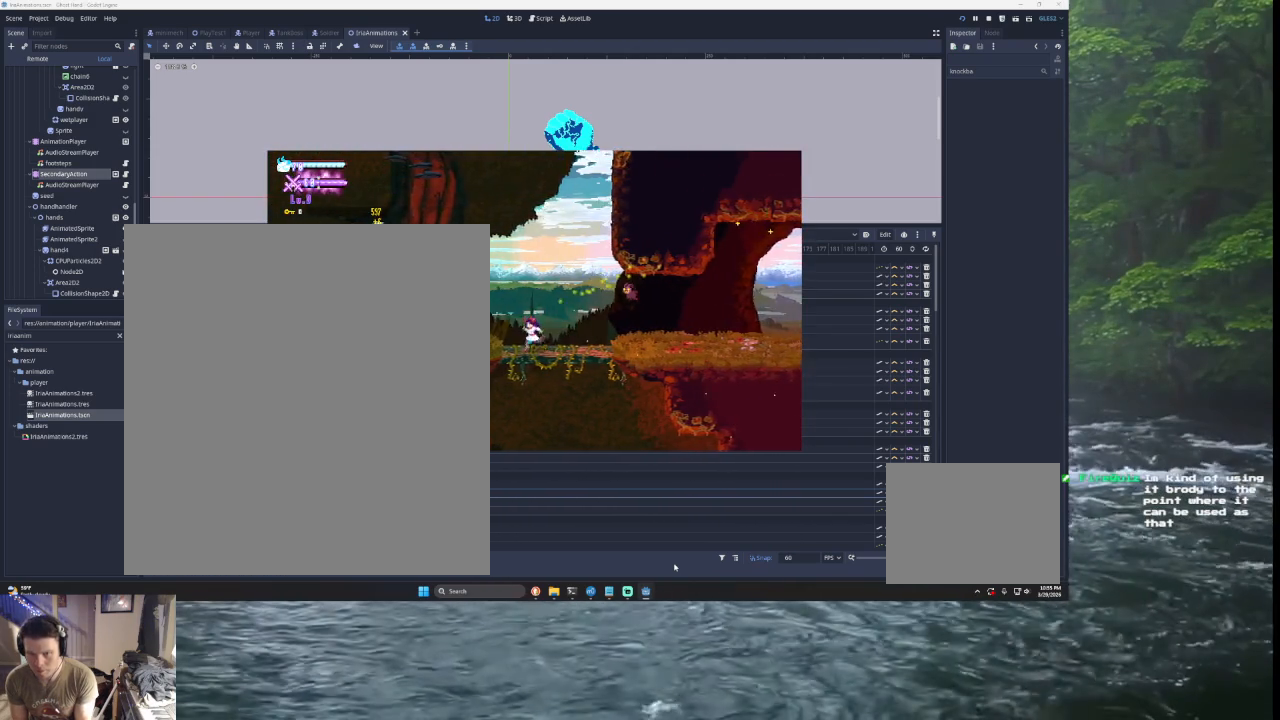
{"buttons": ["TRIANGLE"], "left_stick": "left", "right_stick": "center", "events": [[100, "TRIANGLE", "down"], [333, "TRIANGLE", "up"], [400, "TRIANGLE", "down"]]}
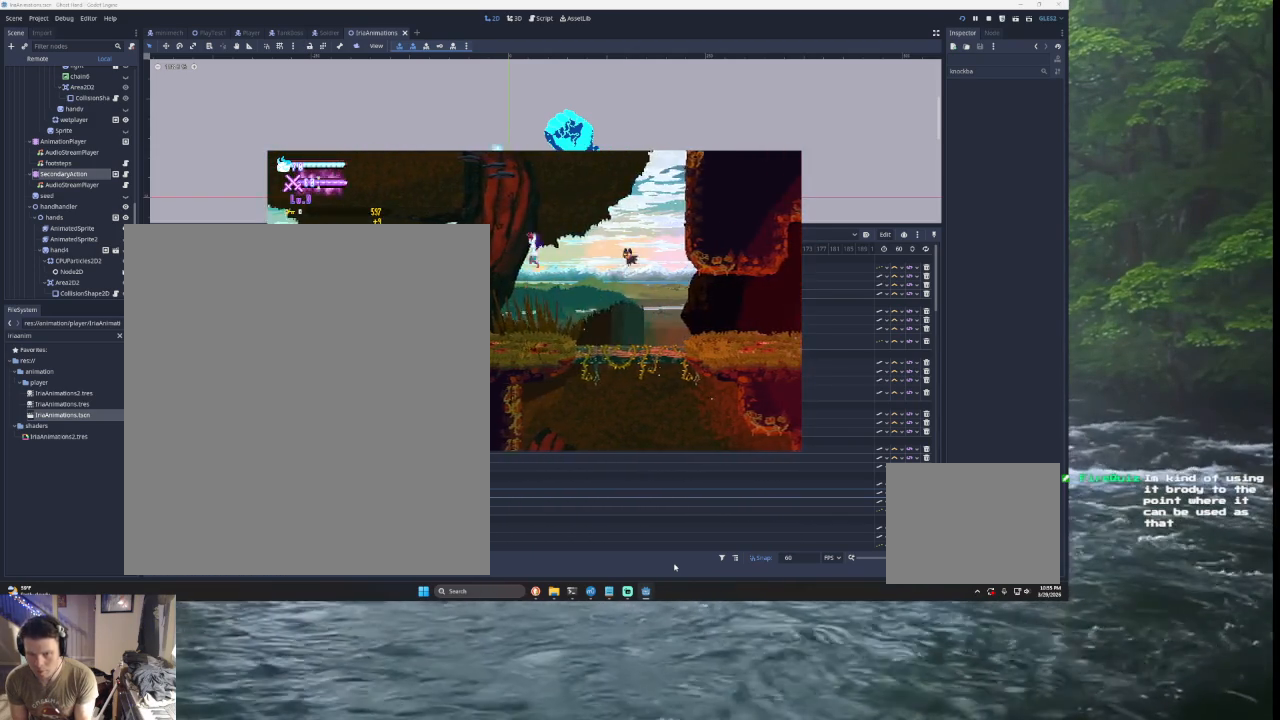
{"buttons": [], "left_stick": "down-left", "right_stick": "center", "events": [[200, "left_stick", "up-left"], [267, "L2", "down"], [300, "SQUARE", "down"], [367, "left_stick", "left"], [433, "SQUARE", "up"], [467, "L2", "up"], [467, "TRIANGLE", "up"], [500, "left_stick", "down-left"]]}
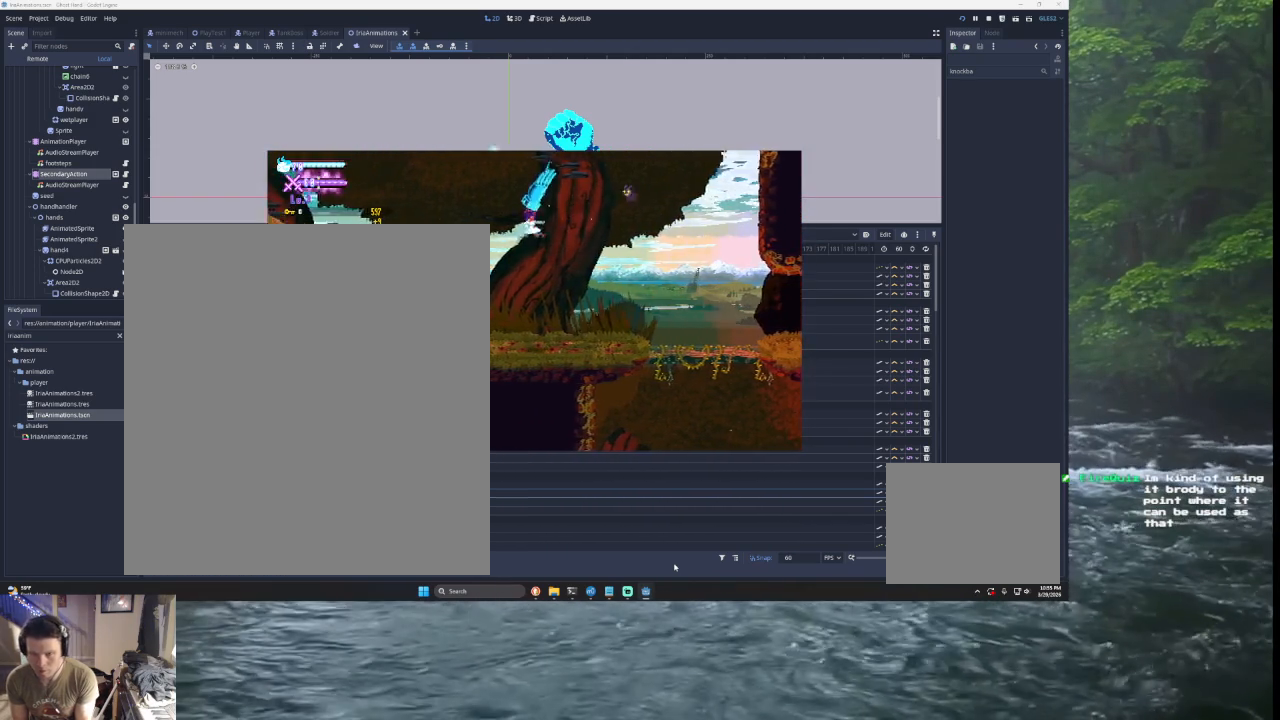
{"buttons": [], "left_stick": "center", "right_stick": "center", "events": [[300, "left_stick", "center"]]}
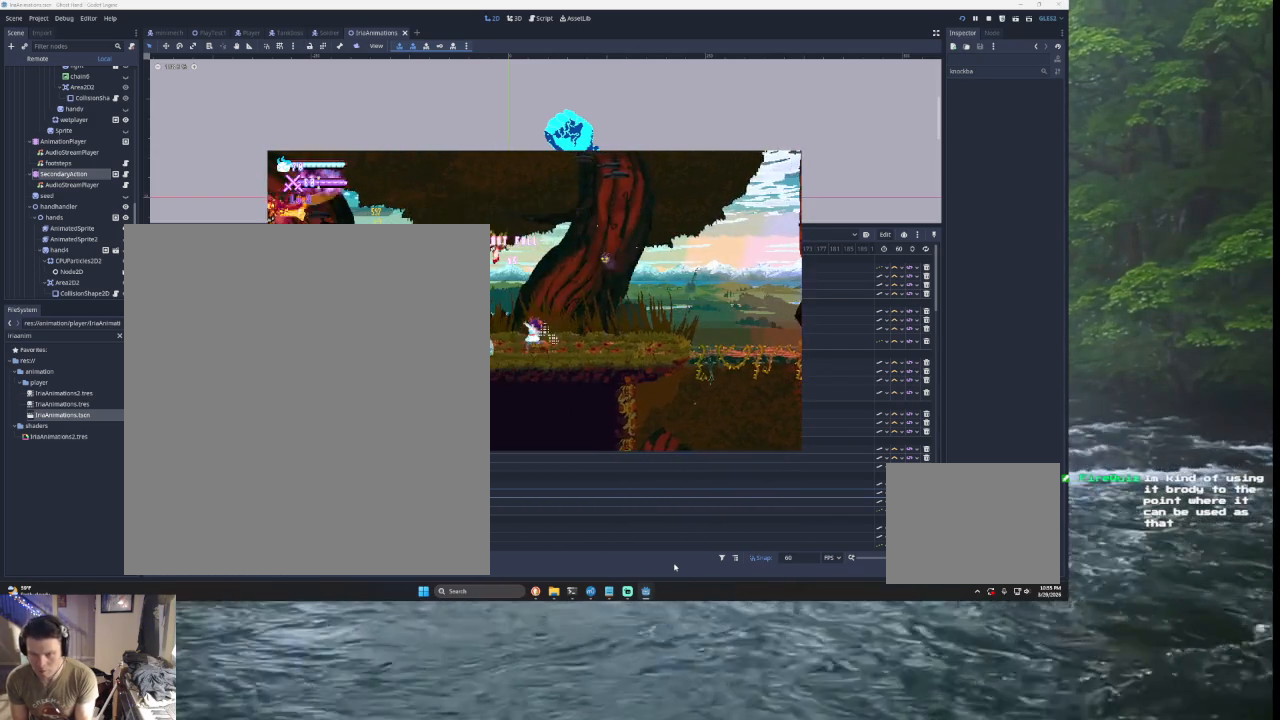
{"buttons": ["SQUARE", "TRIANGLE"], "left_stick": "center", "right_stick": "center", "events": [[233, "TRIANGLE", "down"], [333, "SQUARE", "down"]]}
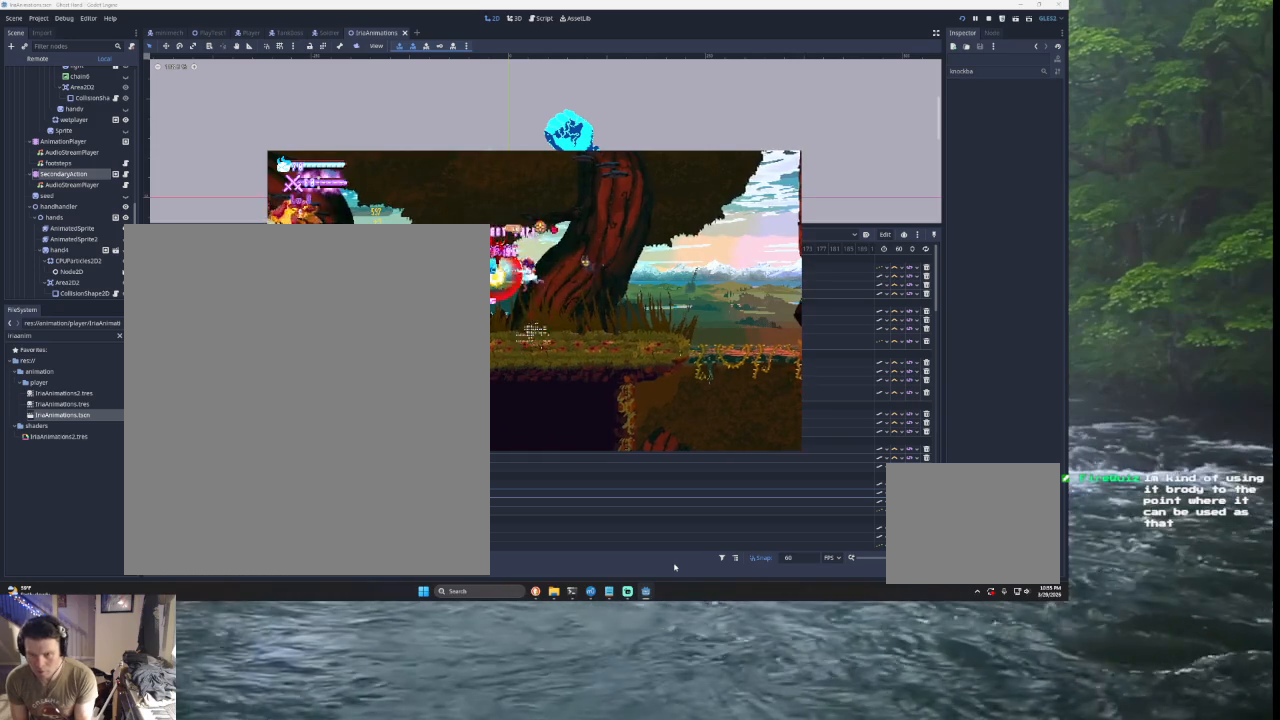
{"buttons": [], "left_stick": "center", "right_stick": "center", "events": [[67, "SQUARE", "up"], [67, "left_stick", "right"], [100, "TRIANGLE", "up"], [233, "left_stick", "center"], [300, "left_stick", "left"], [467, "left_stick", "center"]]}
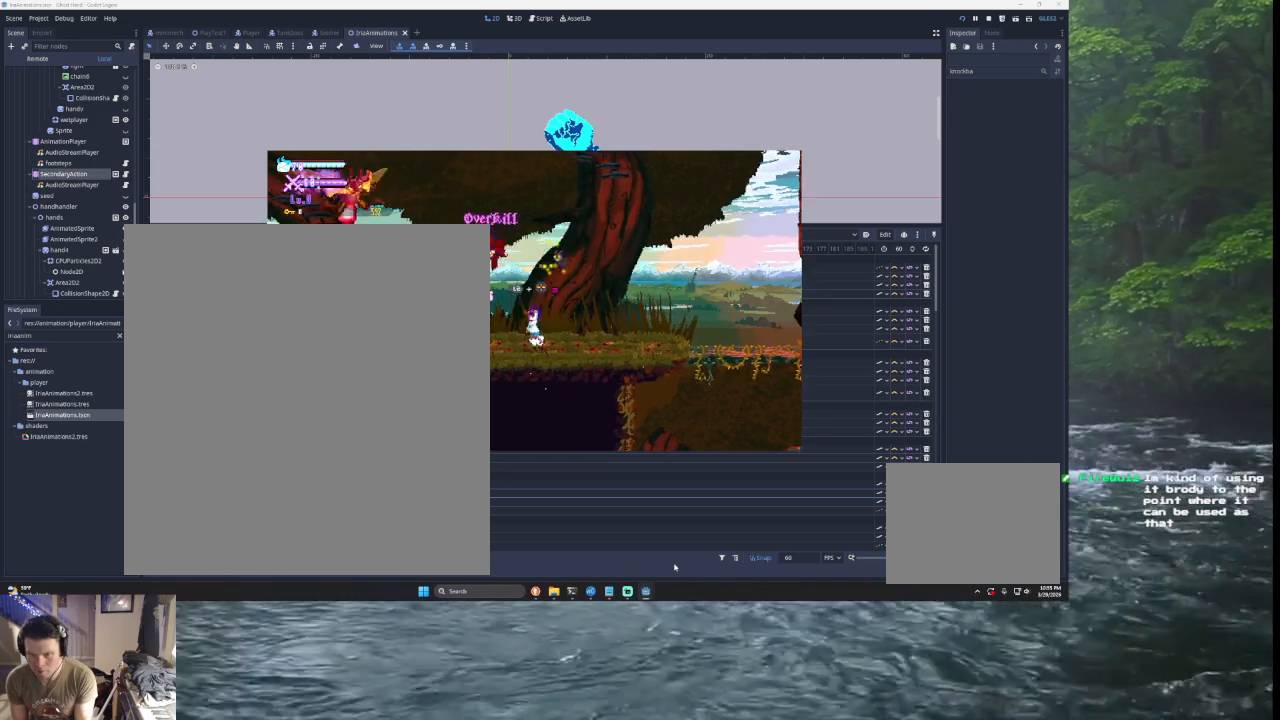
{"buttons": ["SQUARE", "TRIANGLE", "L2"], "left_stick": "left", "right_stick": "center", "events": [[67, "TRIANGLE", "down"], [267, "TRIANGLE", "up"], [267, "left_stick", "left"], [367, "L2", "down"], [367, "TRIANGLE", "down"], [500, "SQUARE", "down"]]}
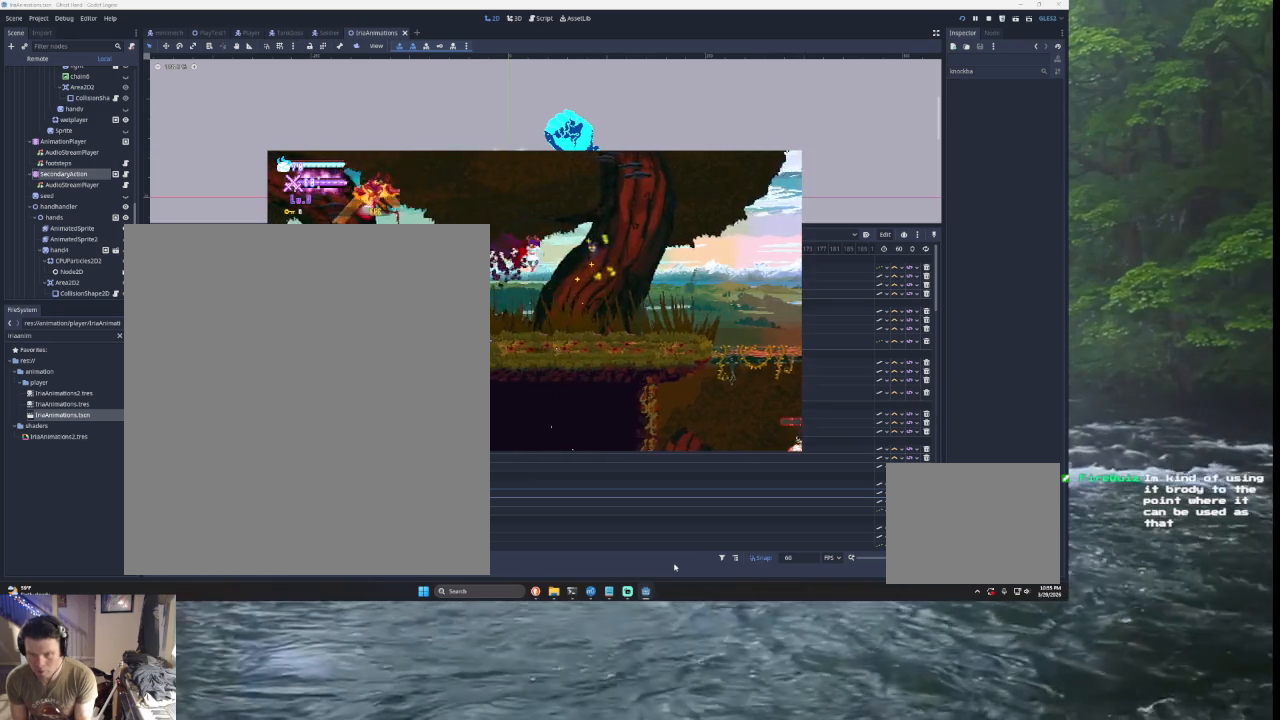
{"buttons": [], "left_stick": "center", "right_stick": "center", "events": [[233, "SQUARE", "up"], [267, "L2", "up"], [267, "TRIANGLE", "up"], [333, "left_stick", "down-right"], [500, "left_stick", "center"]]}
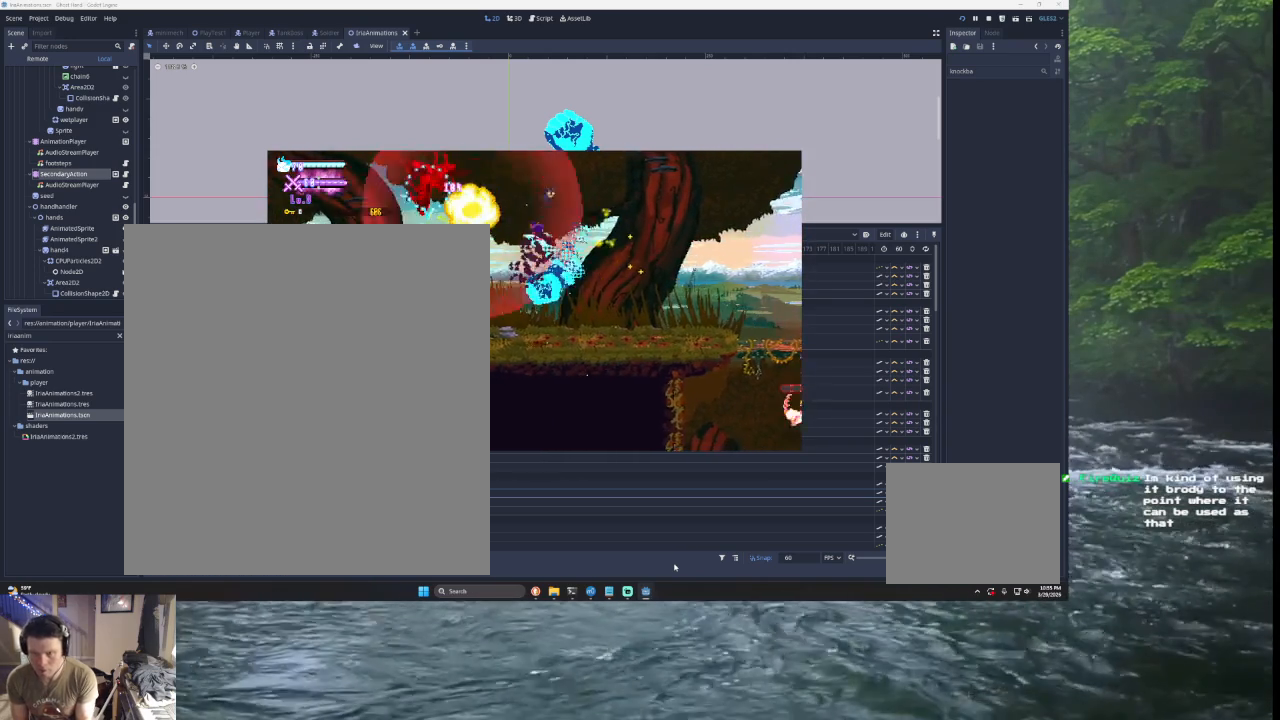
{"buttons": [], "left_stick": "left", "right_stick": "center", "events": [[33, "left_stick", "left"]]}
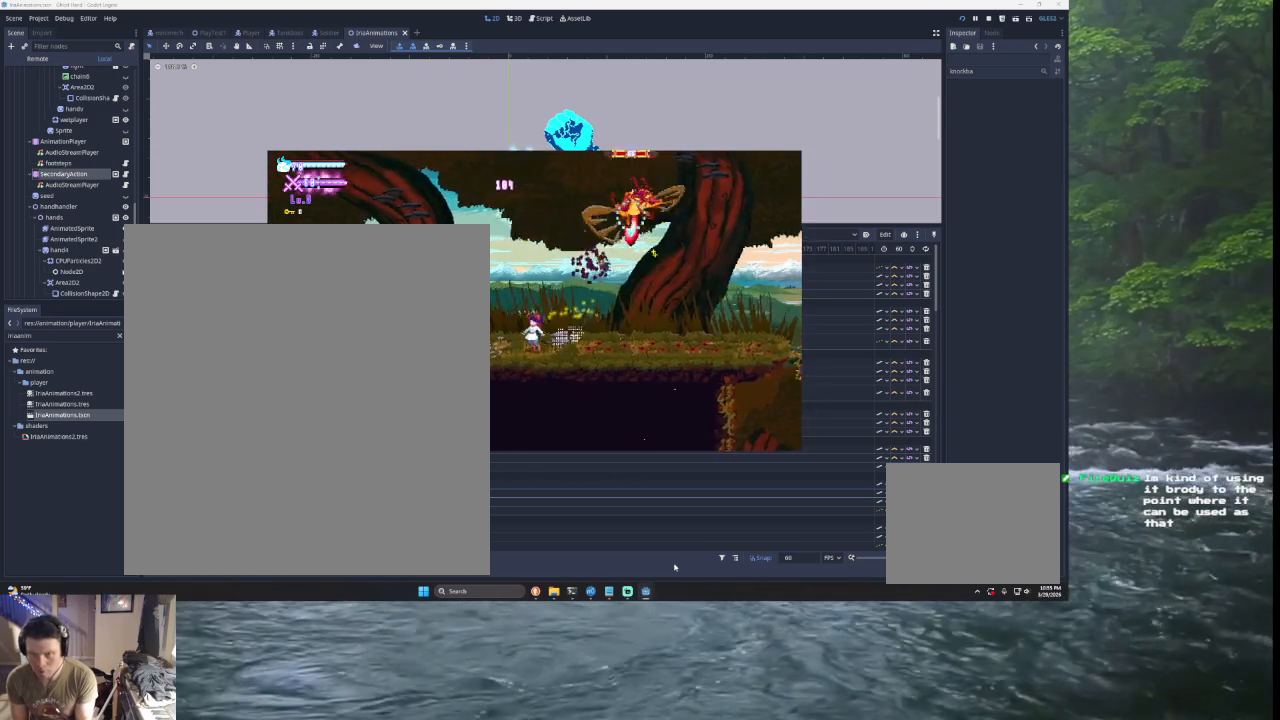
{"buttons": ["SQUARE", "TRIANGLE"], "left_stick": "left", "right_stick": "center", "events": [[67, "TRIANGLE", "down"], [200, "left_stick", "right"], [233, "TRIANGLE", "up"], [333, "TRIANGLE", "down"], [400, "SQUARE", "down"], [500, "left_stick", "left"]]}
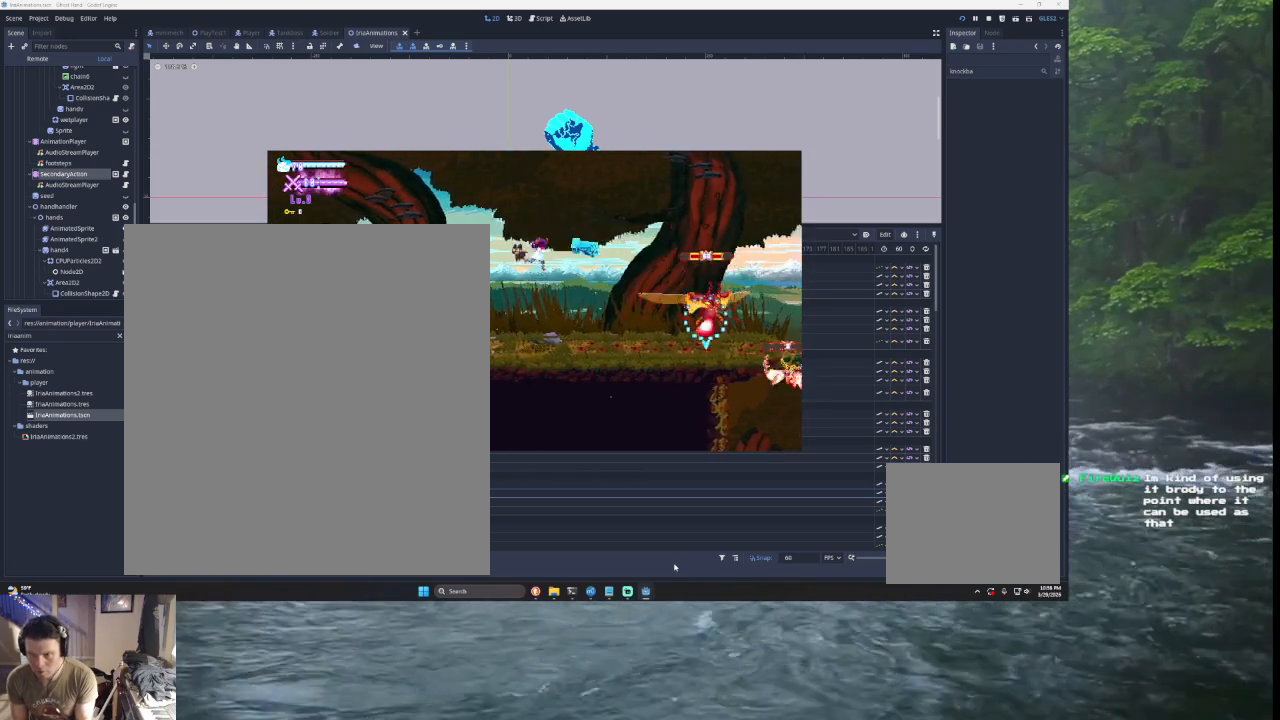
{"buttons": ["SQUARE"], "left_stick": "right", "right_stick": "center", "events": [[167, "SQUARE", "up"], [233, "TRIANGLE", "up"], [367, "left_stick", "right"], [467, "SQUARE", "down"]]}
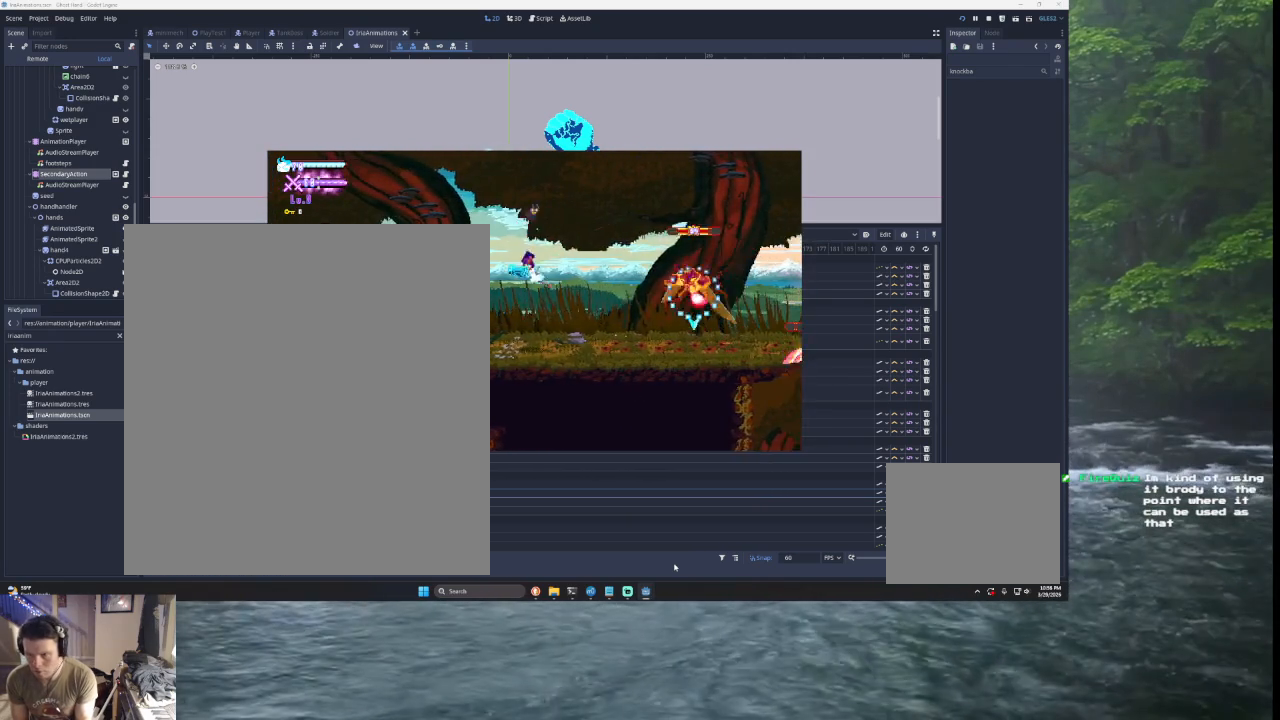
{"buttons": [], "left_stick": "right", "right_stick": "center", "events": [[67, "left_stick", "left"], [167, "SQUARE", "up"], [433, "left_stick", "right"]]}
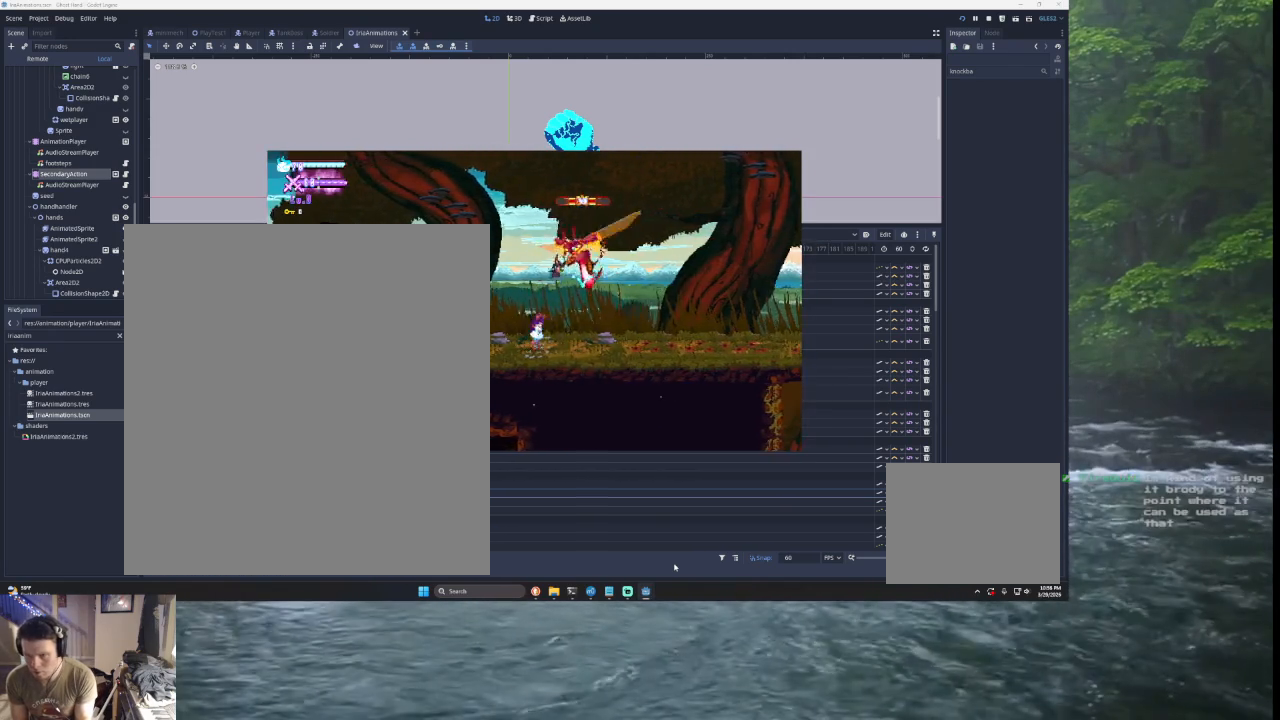
{"buttons": ["SQUARE", "TRIANGLE"], "left_stick": "left", "right_stick": "center", "events": [[200, "TRIANGLE", "down"], [233, "left_stick", "center"], [300, "left_stick", "left"], [333, "TRIANGLE", "up"], [367, "TRIANGLE", "down"], [400, "SQUARE", "down"]]}
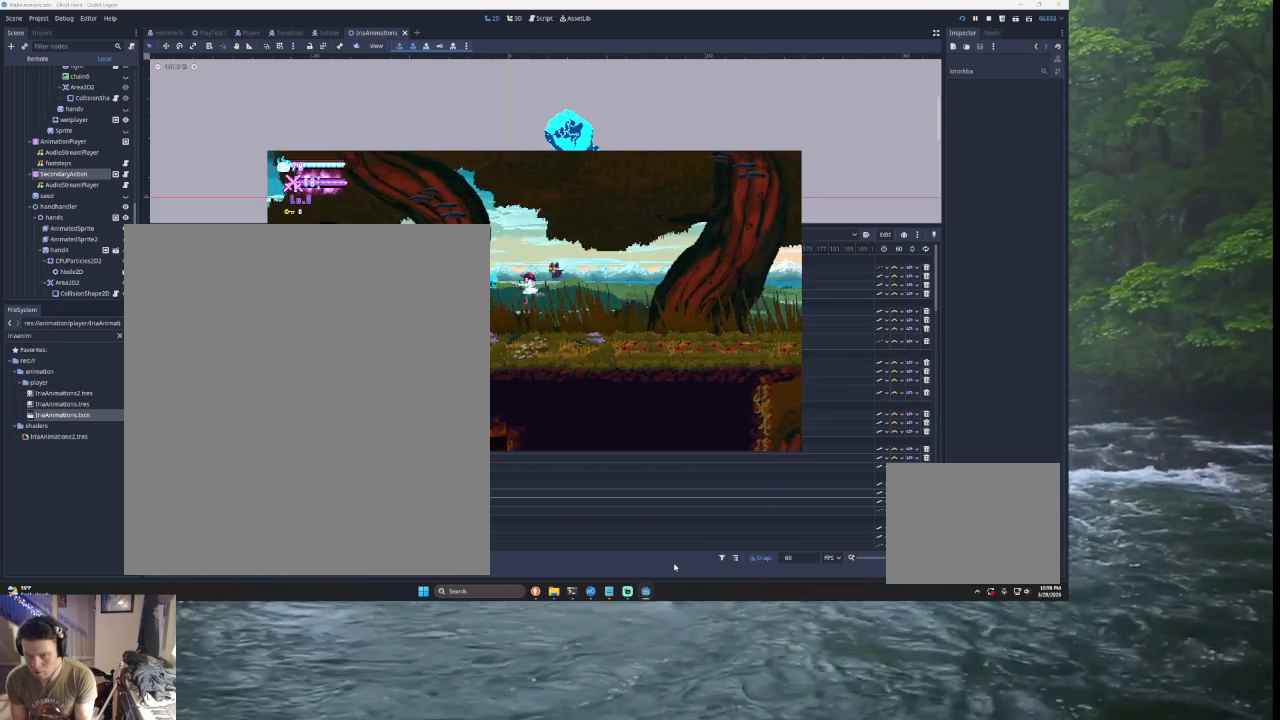
{"buttons": ["SQUARE"], "left_stick": "center", "right_stick": "center", "events": [[67, "left_stick", "right"], [200, "SQUARE", "up"], [233, "TRIANGLE", "up"], [233, "left_stick", "left"], [400, "SQUARE", "down"], [467, "left_stick", "center"]]}
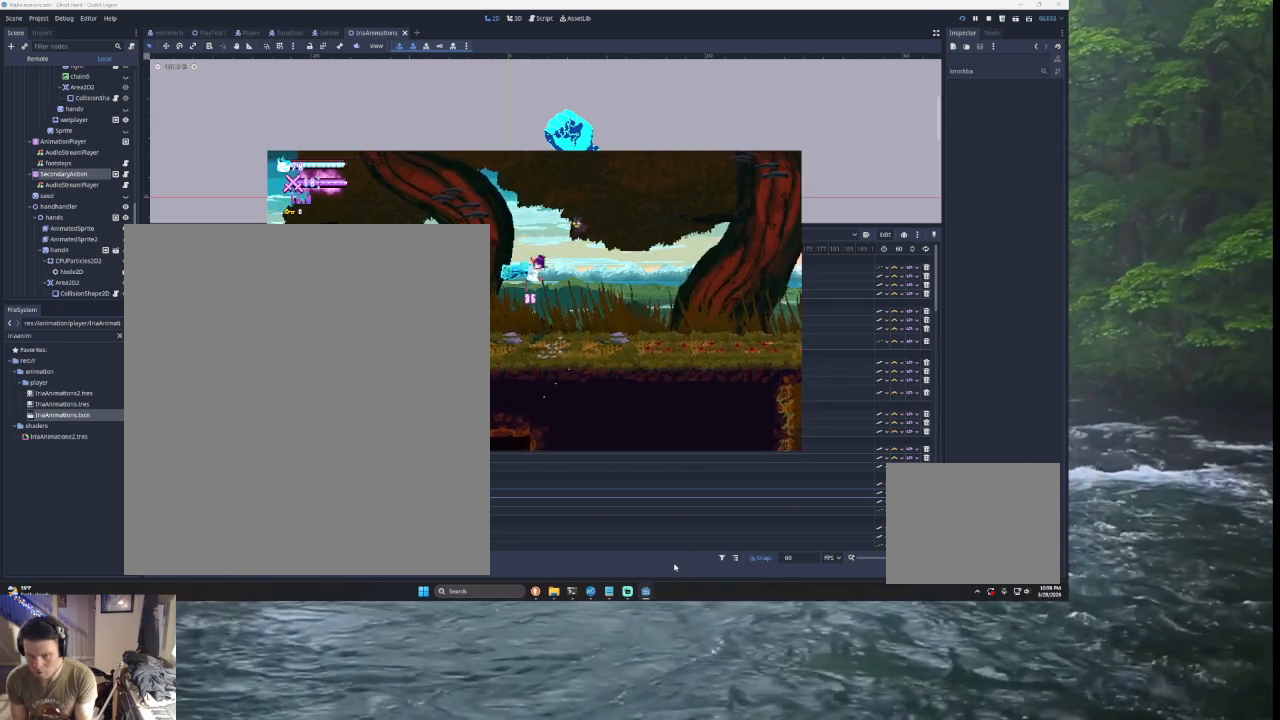
{"buttons": [], "left_stick": "left", "right_stick": "center", "events": [[67, "left_stick", "right"], [100, "SQUARE", "up"], [400, "left_stick", "left"]]}
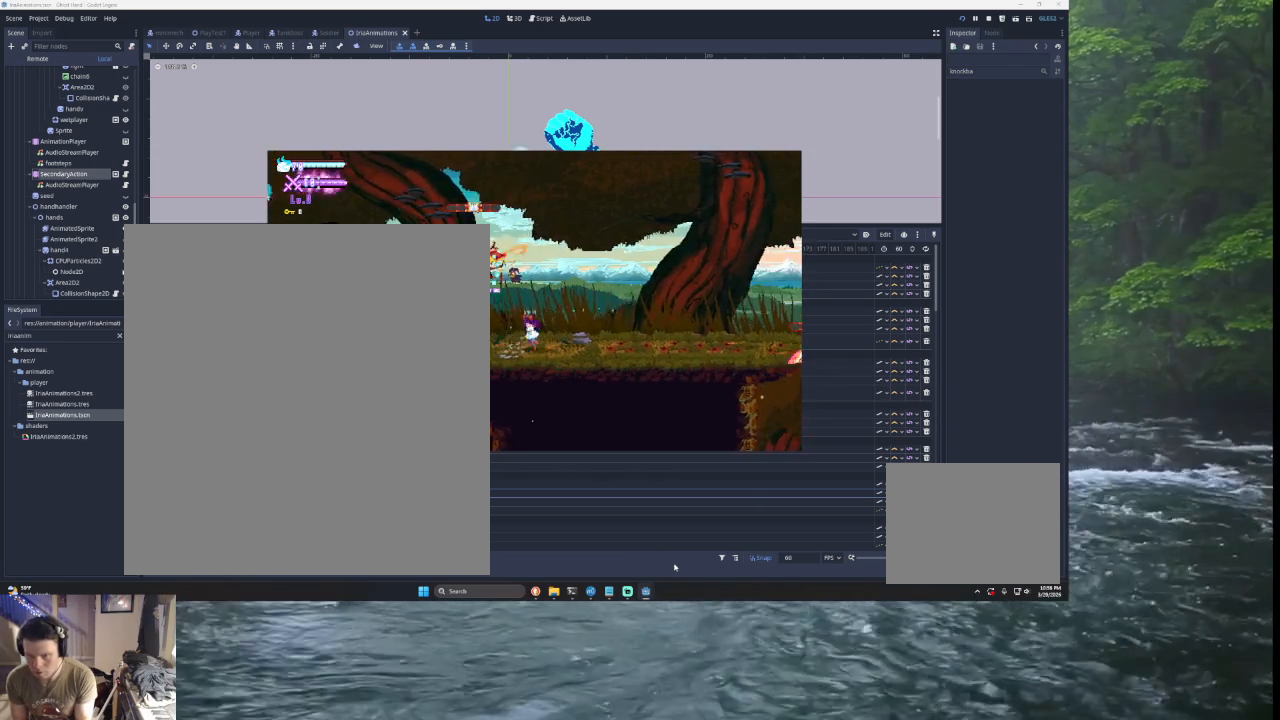
{"buttons": ["SQUARE", "TRIANGLE"], "left_stick": "right", "right_stick": "center", "events": [[300, "TRIANGLE", "down"], [300, "left_stick", "right"], [333, "SQUARE", "down"]]}
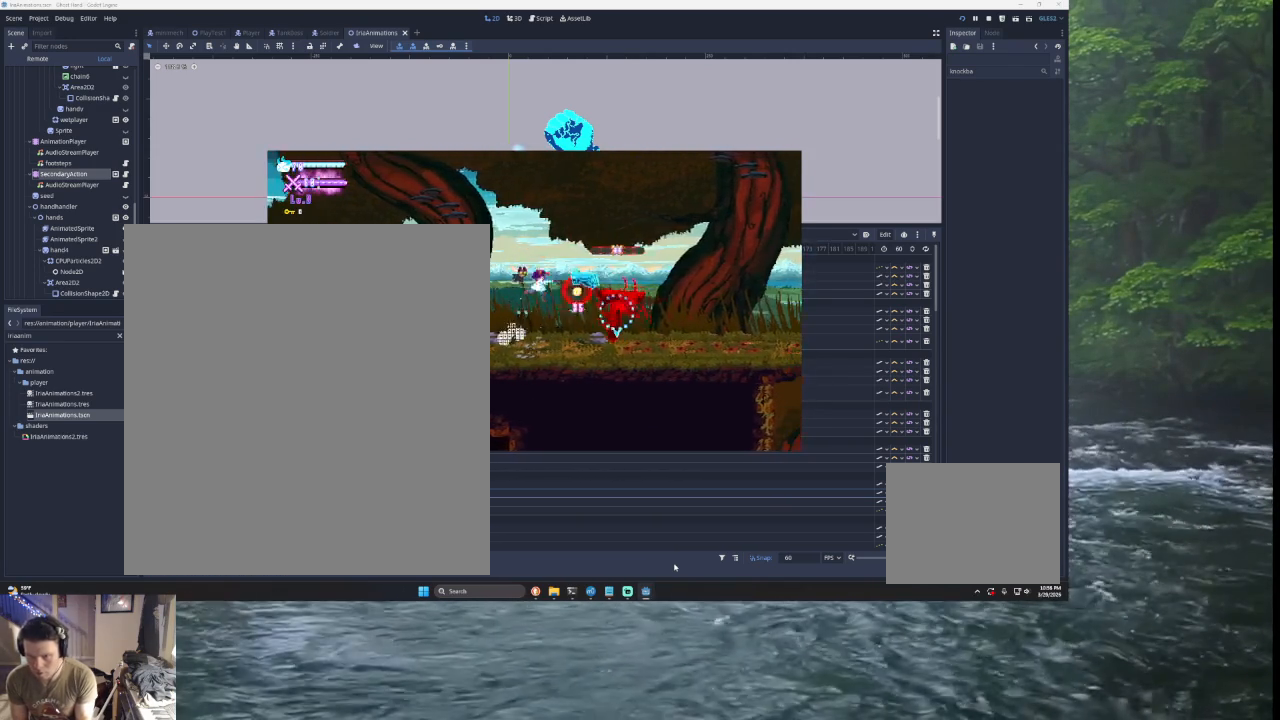
{"buttons": ["SQUARE"], "left_stick": "left", "right_stick": "center", "events": [[100, "left_stick", "left"], [167, "SQUARE", "up"], [233, "TRIANGLE", "up"], [233, "left_stick", "right"], [367, "SQUARE", "down"], [500, "left_stick", "left"]]}
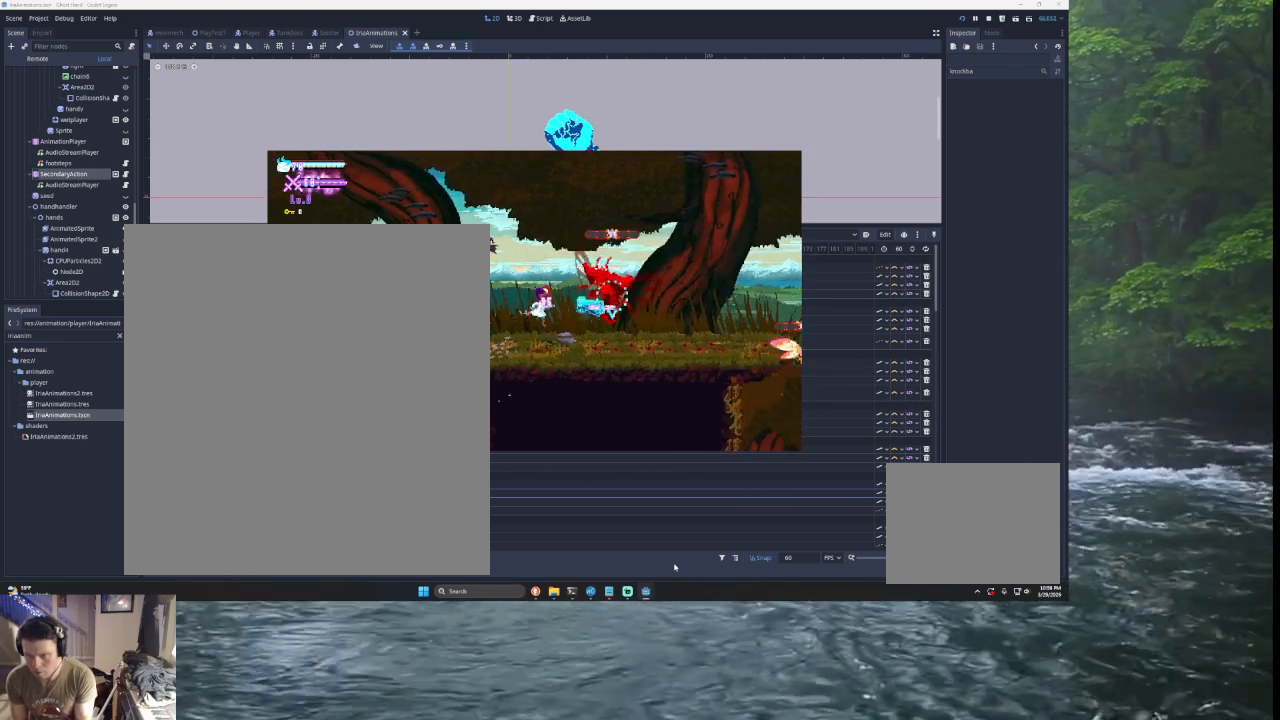
{"buttons": [], "left_stick": "right", "right_stick": "center", "events": [[67, "SQUARE", "up"], [333, "left_stick", "right"]]}